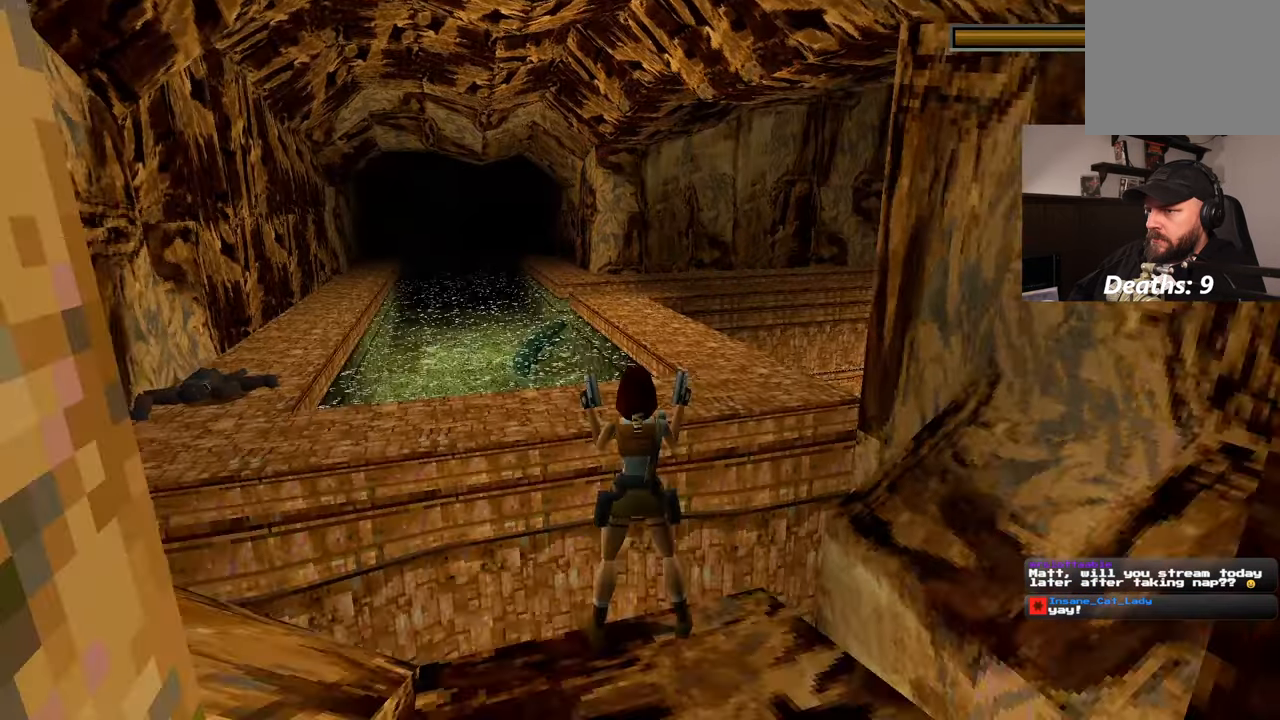
Gameplay with a controller (PlayStation layout); each line is a JSON object with the inputs held at the frame after it (dt_ms = milliseconds from this image to that frame). "events" lists button and stick changes between this image and that frame as [ms after this image, input, new state], when the widget could be followed in between. Not read: DPAD_LEFT HOME L3 R2 R3 SELECT.
{"dt_ms": 500, "buttons": ["L2"], "left_stick": "center", "right_stick": "center", "events": []}
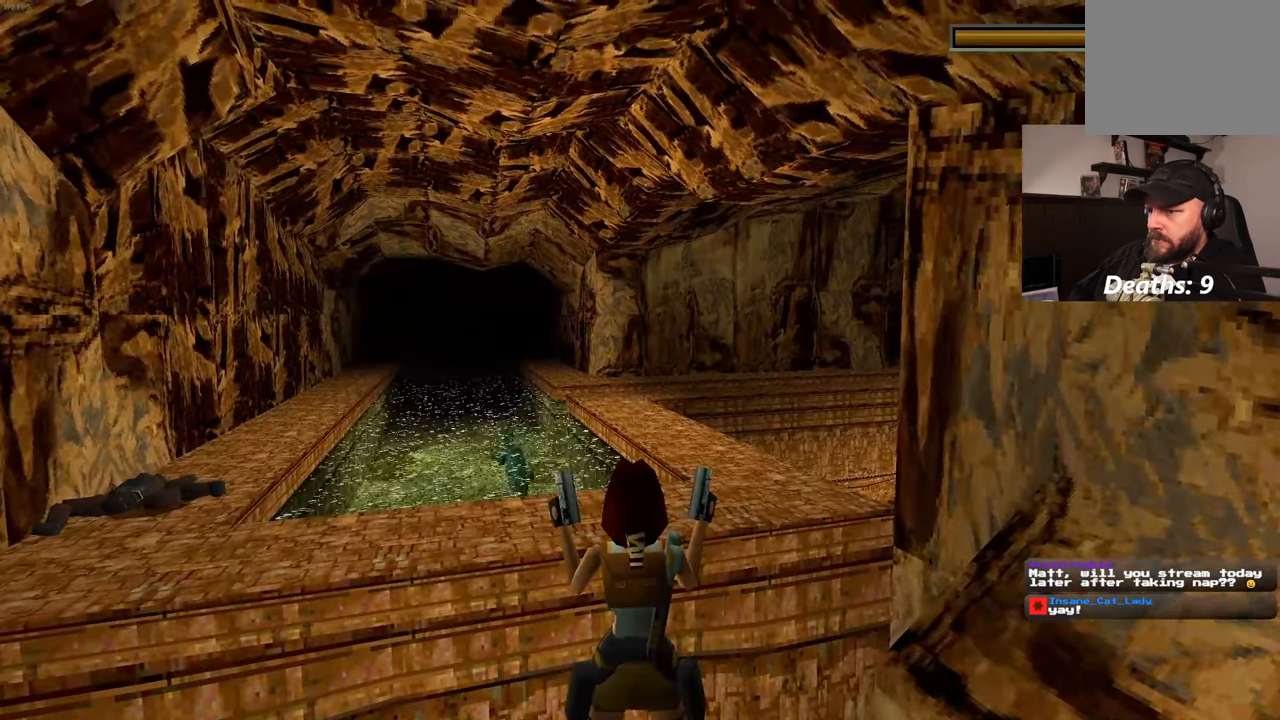
{"dt_ms": 1000, "buttons": ["L2"], "left_stick": "center", "right_stick": "center"}
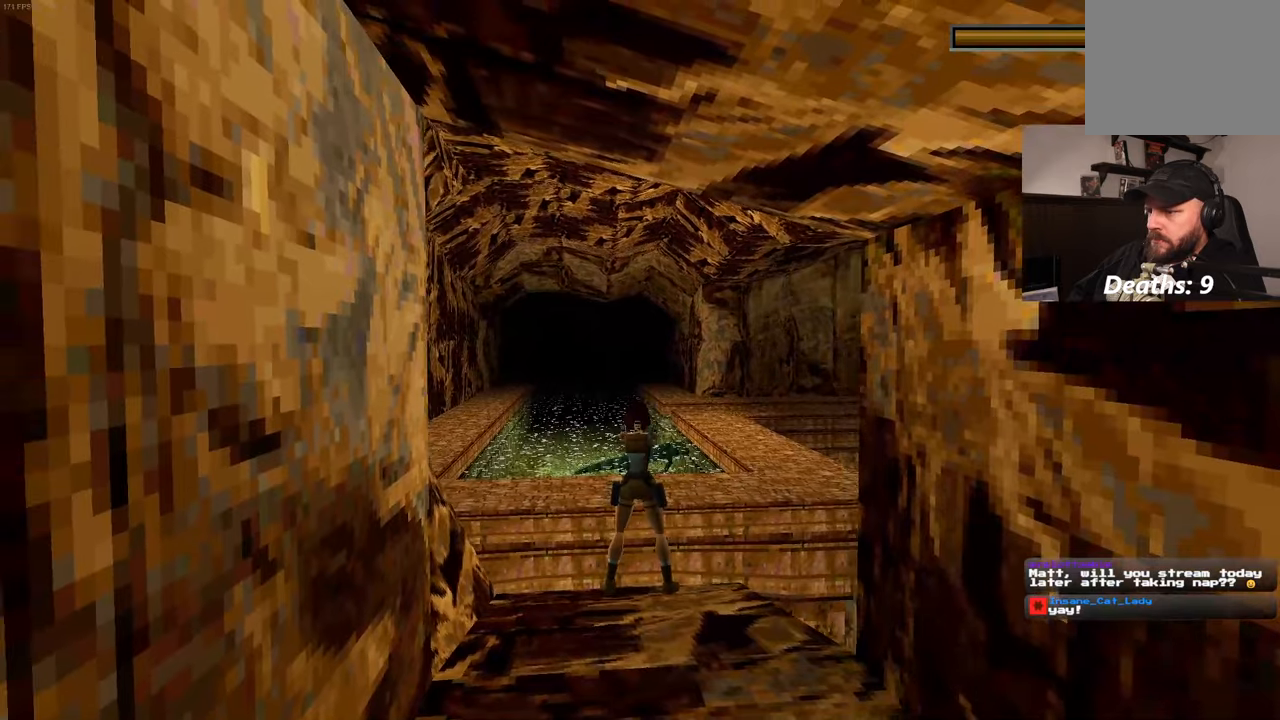
{"dt_ms": 500, "buttons": ["L2"], "left_stick": "center", "right_stick": "center", "events": []}
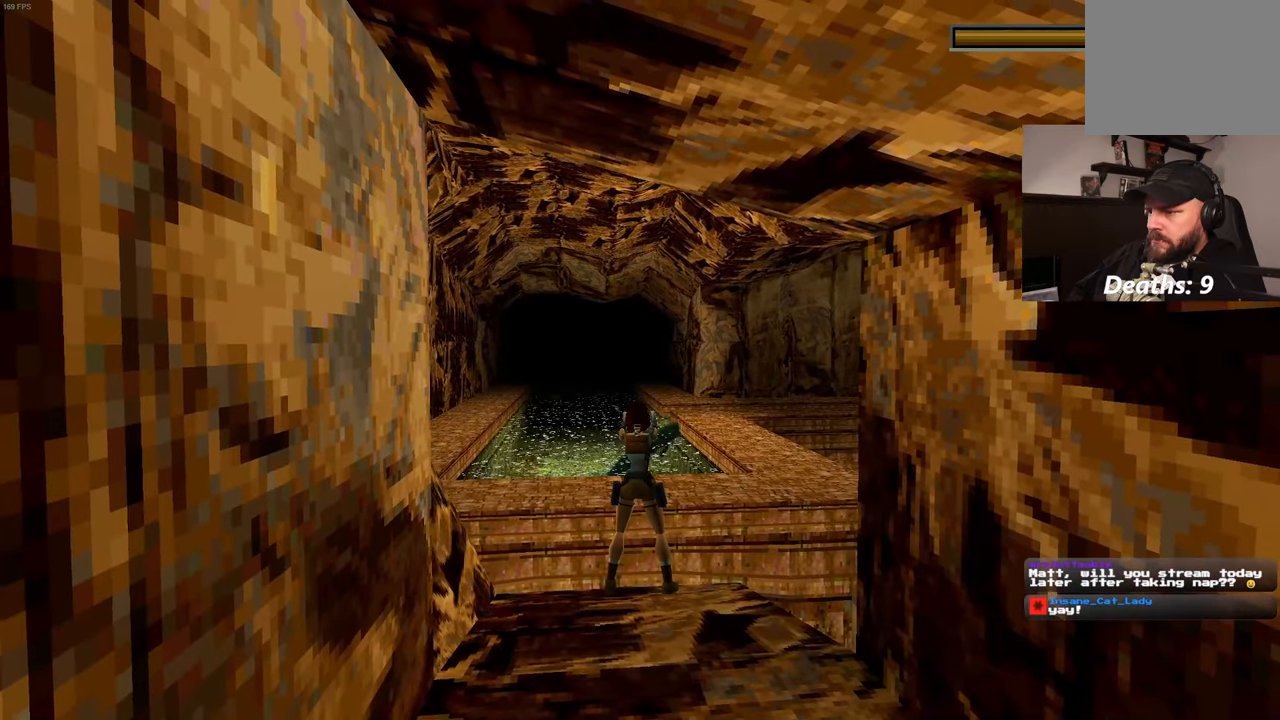
{"dt_ms": 500, "buttons": ["L2"], "left_stick": "center", "right_stick": "center", "events": []}
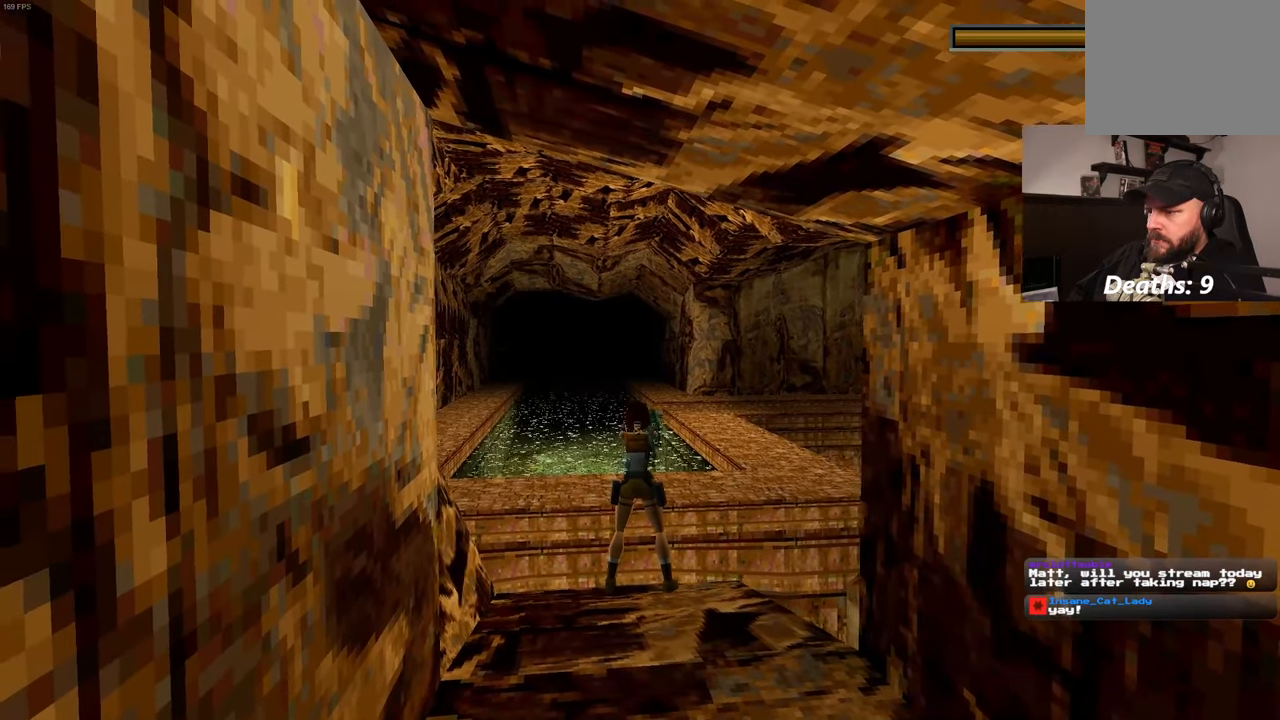
{"dt_ms": 500, "buttons": ["L2"], "left_stick": "center", "right_stick": "center", "events": []}
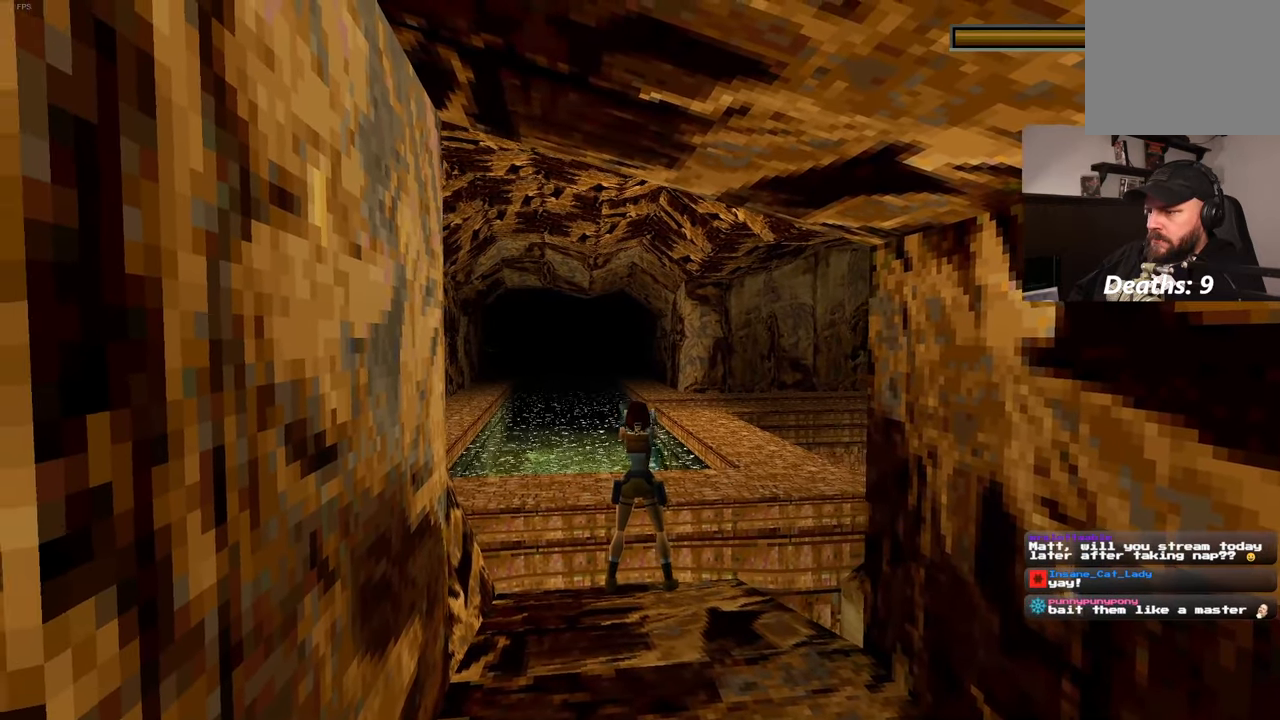
{"dt_ms": 500, "buttons": ["L2"], "left_stick": "center", "right_stick": "center", "events": []}